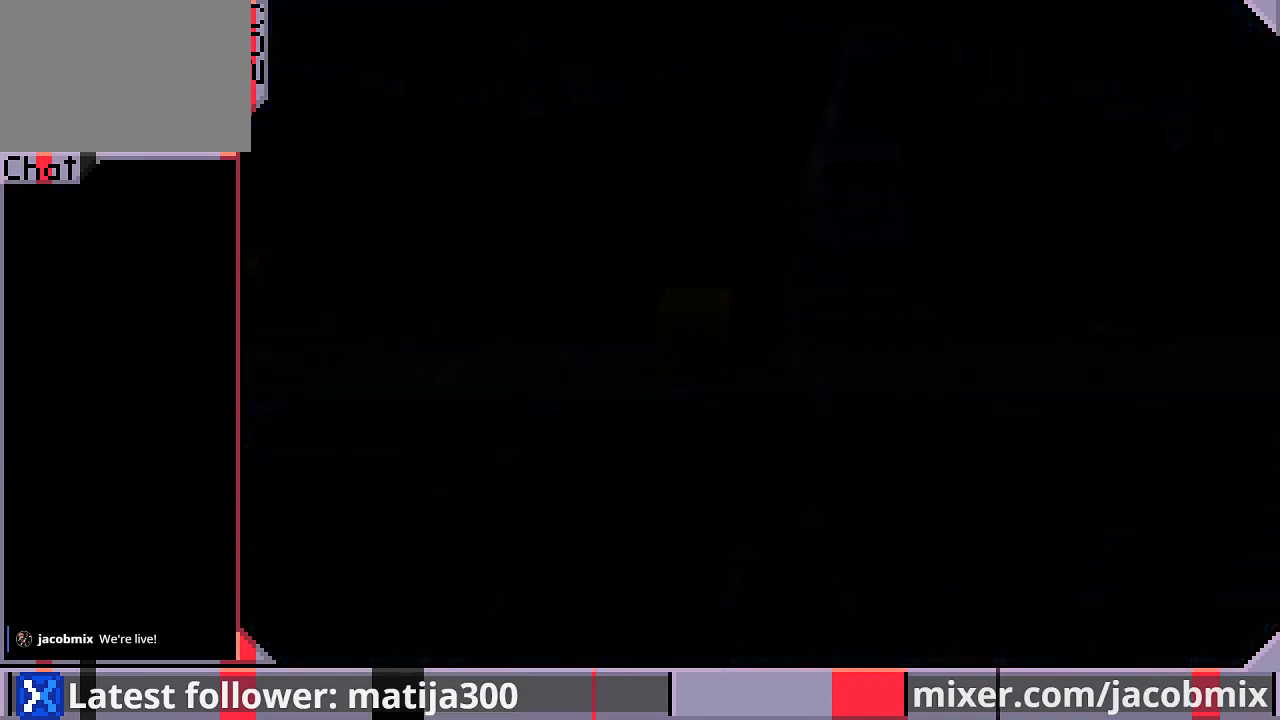
Gameplay with a controller (PlayStation layout); each line is a JSON object with the inputs held at the frame after it. "events" lists button and stick changes between this image and that frame as [ms after this image, input, new state], when the widget could be followed in between. Not read: L2 R2.
{"buttons": ["DPAD_UP"], "left_stick": "center", "right_stick": "center", "events": []}
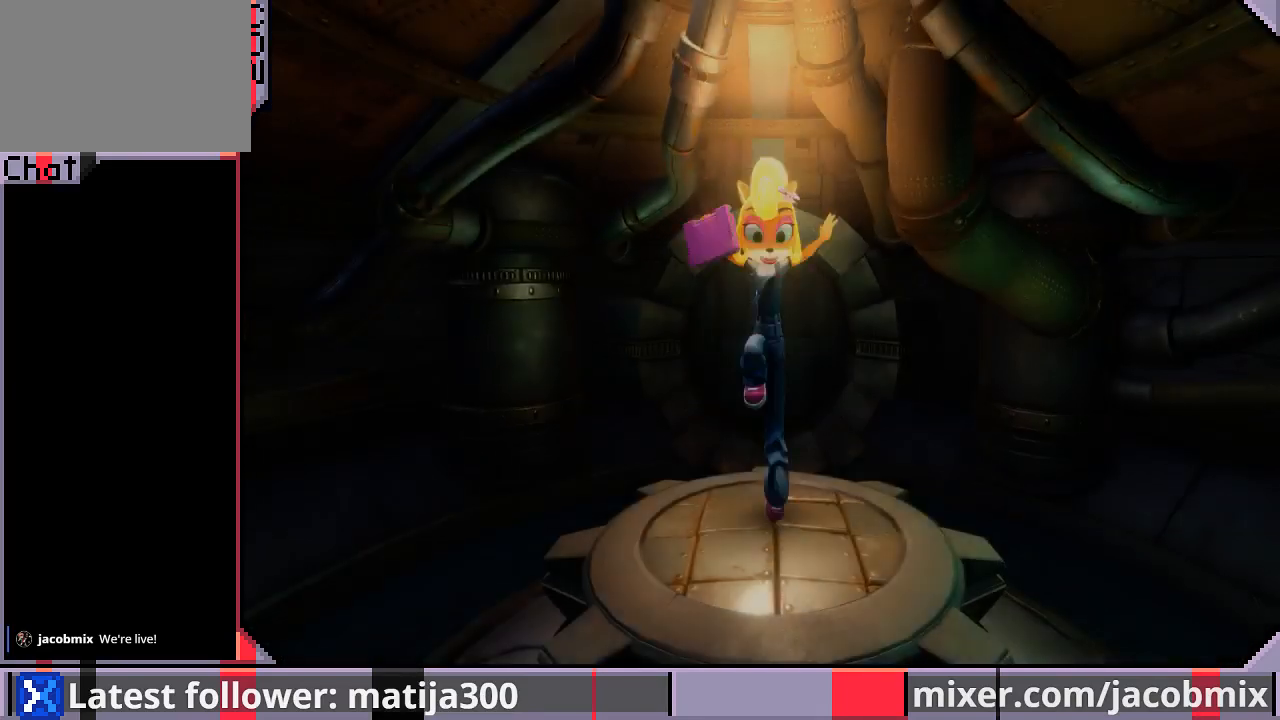
{"buttons": ["DPAD_UP"], "left_stick": "center", "right_stick": "center", "events": []}
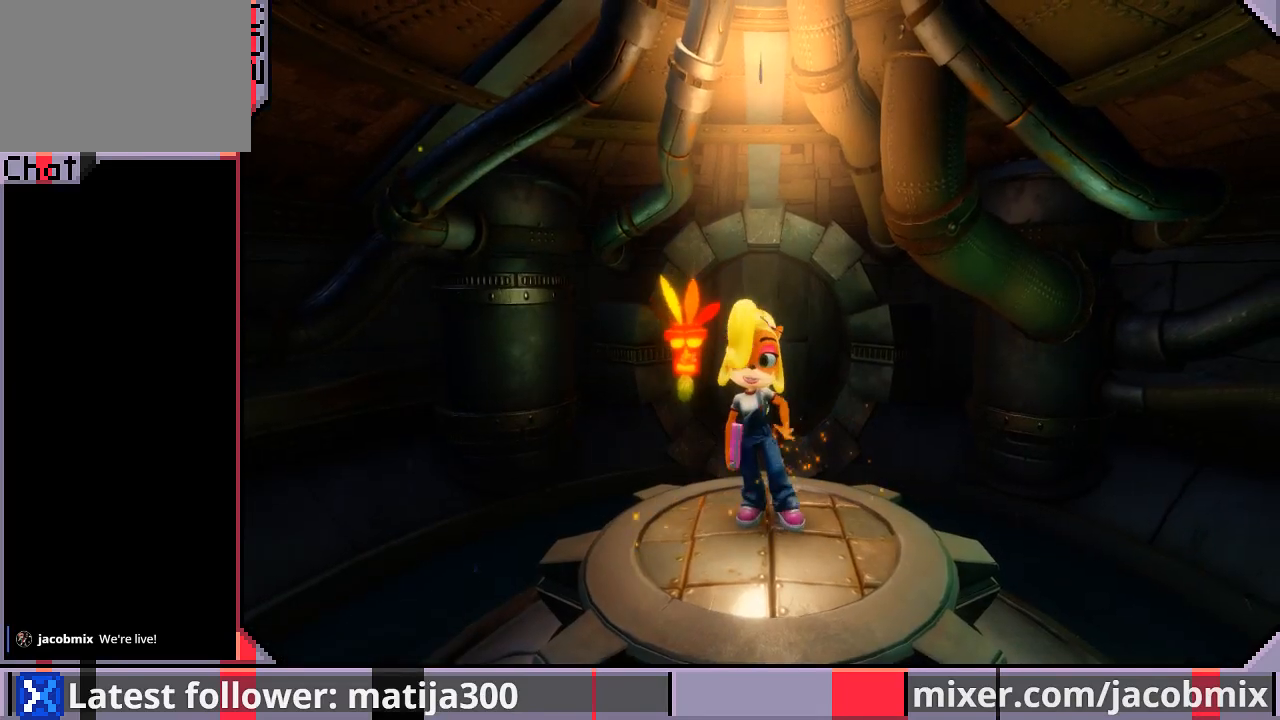
{"buttons": ["CROSS", "DPAD_UP"], "left_stick": "center", "right_stick": "center", "events": [[467, "CROSS", "down"]]}
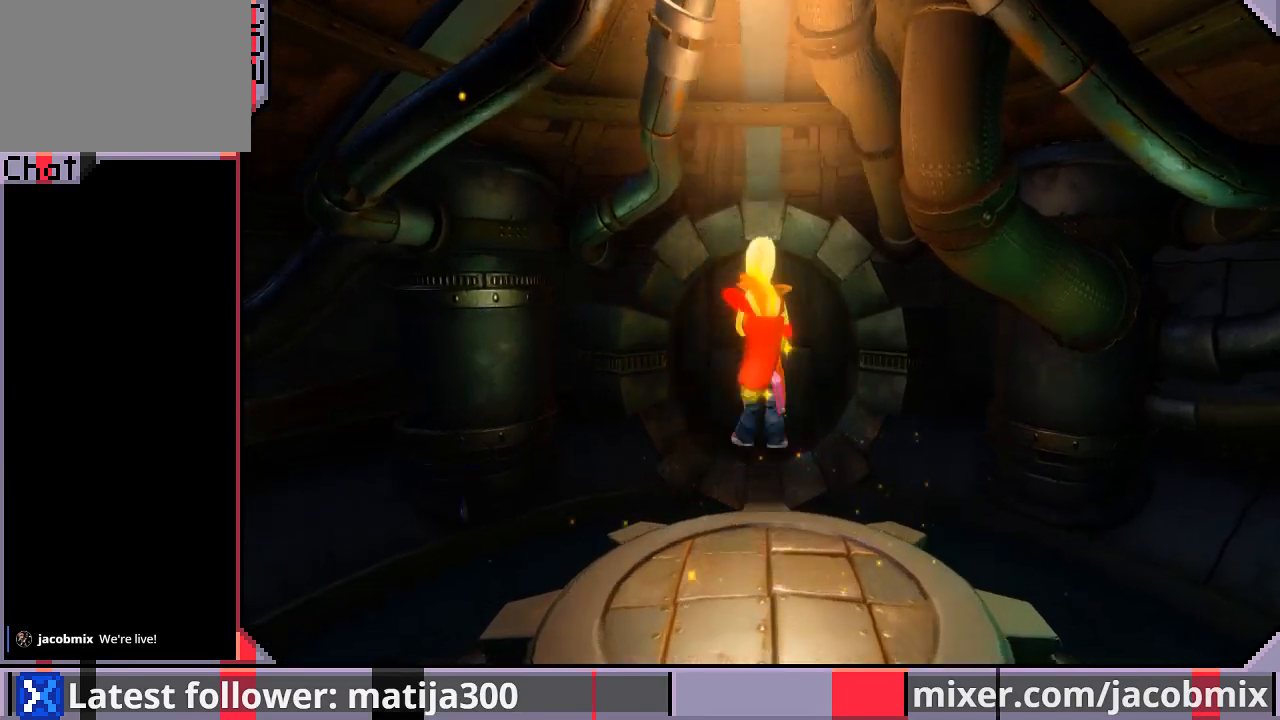
{"buttons": ["DPAD_UP"], "left_stick": "center", "right_stick": "center", "events": [[200, "CROSS", "up"]]}
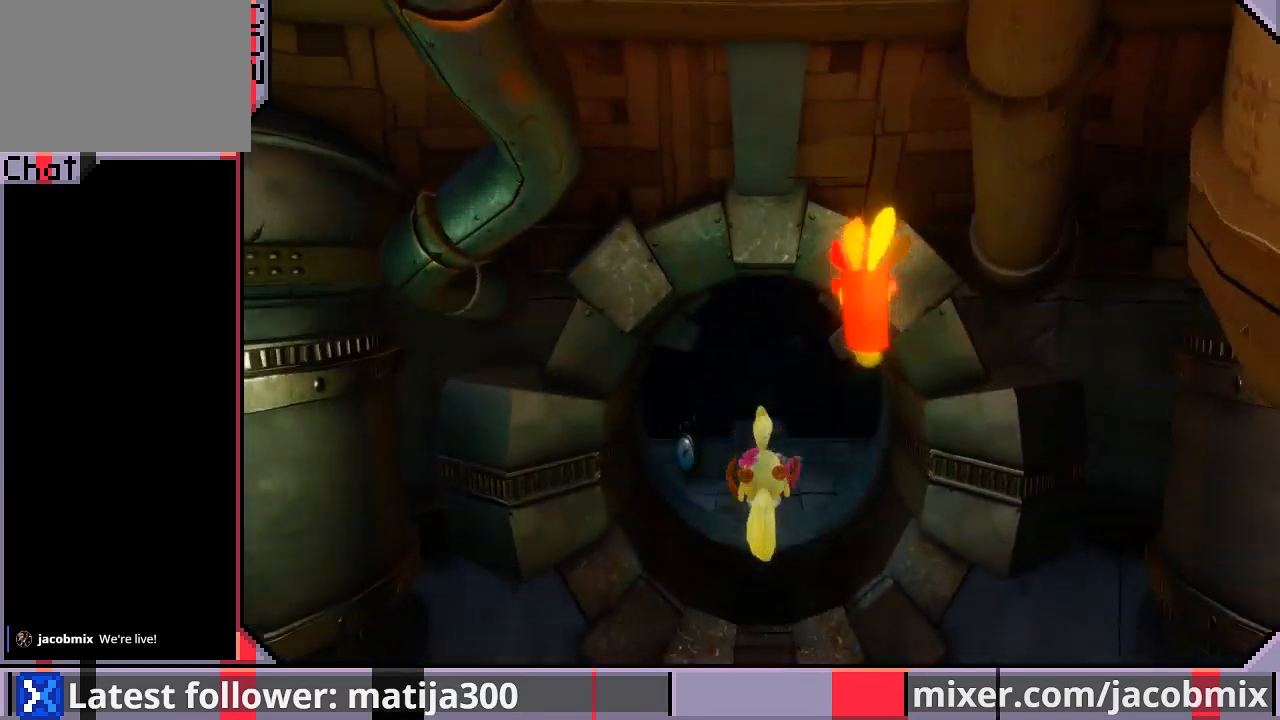
{"buttons": ["DPAD_UP"], "left_stick": "center", "right_stick": "center", "events": [[267, "DPAD_LEFT", "down"], [467, "DPAD_LEFT", "up"]]}
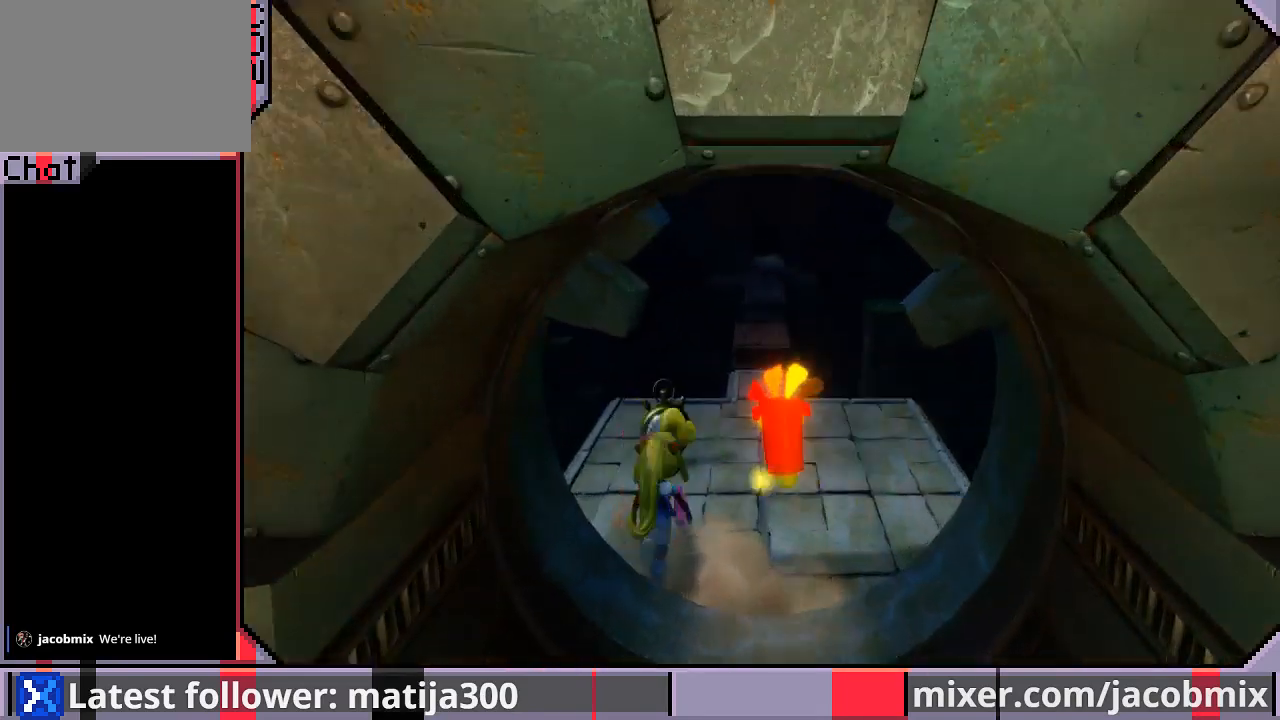
{"buttons": ["CROSS", "R1", "DPAD_UP"], "left_stick": "center", "right_stick": "center", "events": [[267, "R1", "down"], [500, "CROSS", "down"]]}
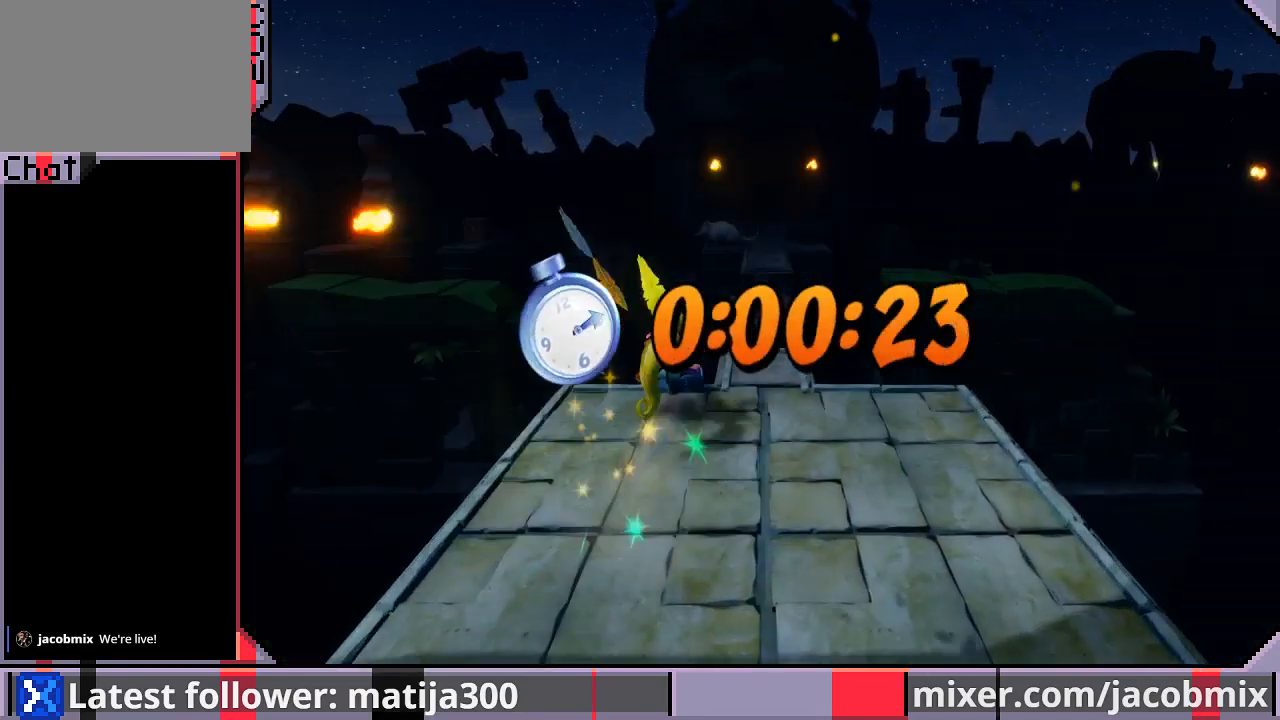
{"buttons": ["DPAD_UP"], "left_stick": "center", "right_stick": "center", "events": [[133, "DPAD_RIGHT", "down"], [267, "DPAD_RIGHT", "up"], [467, "R1", "up"], [500, "CROSS", "up"]]}
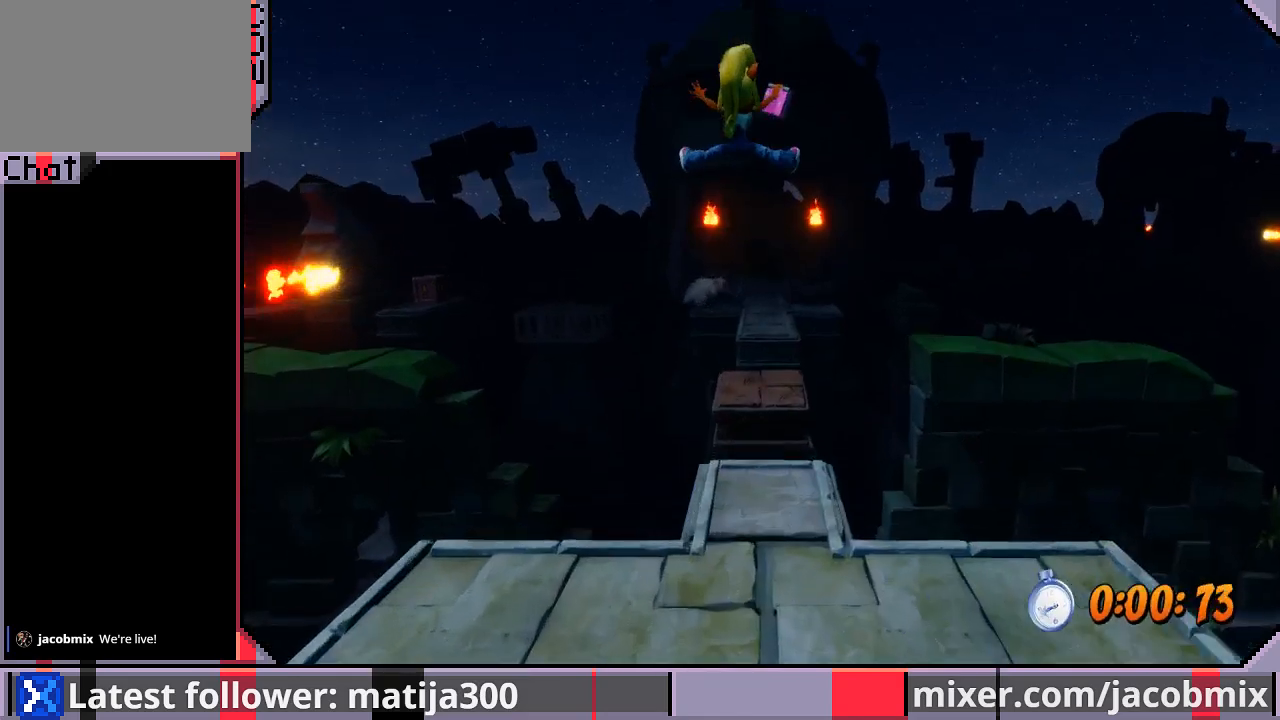
{"buttons": ["R1", "DPAD_UP"], "left_stick": "center", "right_stick": "center", "events": [[333, "R1", "down"]]}
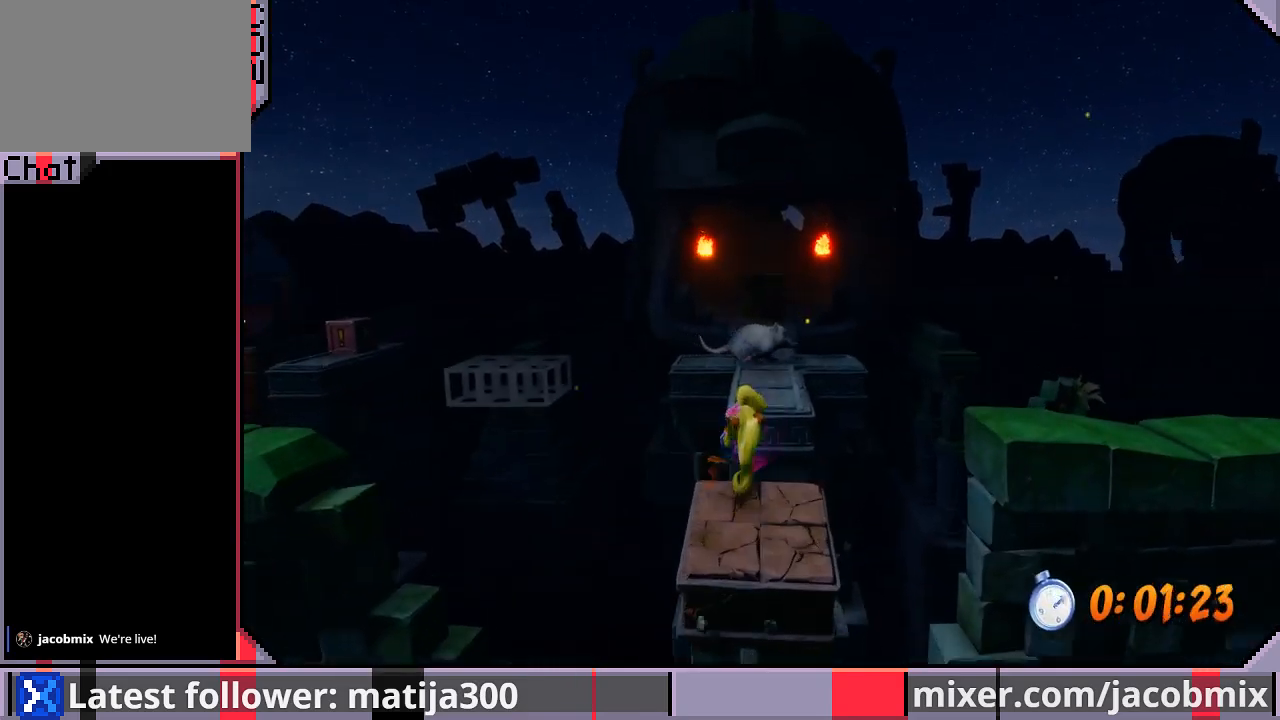
{"buttons": ["DPAD_UP"], "left_stick": "center", "right_stick": "center", "events": [[67, "CROSS", "down"], [467, "CROSS", "up"], [467, "R1", "up"]]}
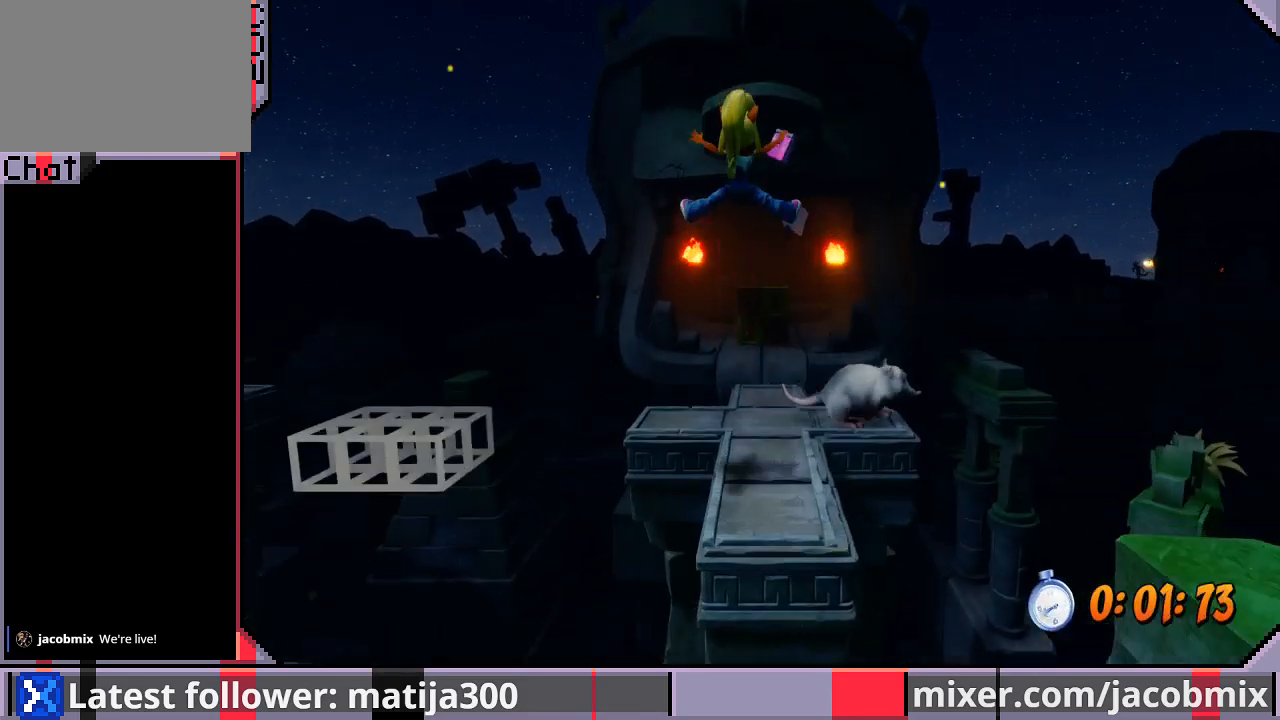
{"buttons": ["R1", "DPAD_UP"], "left_stick": "center", "right_stick": "center", "events": [[433, "R1", "down"]]}
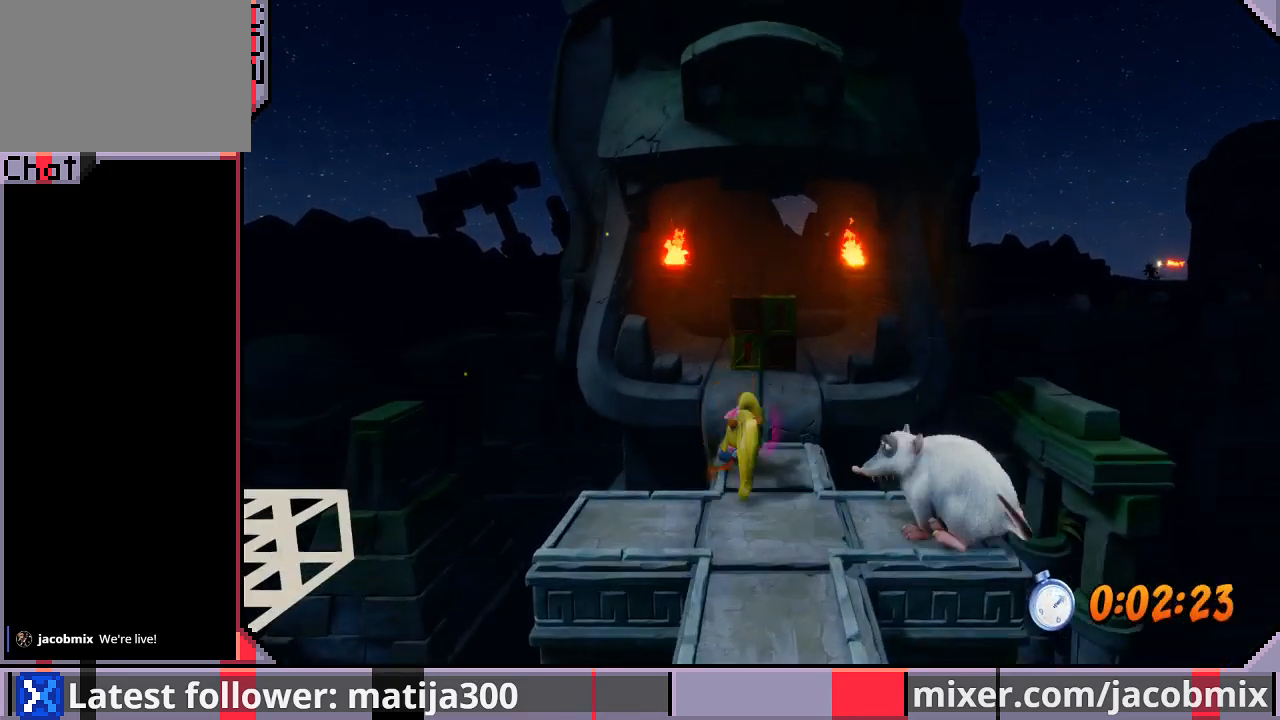
{"buttons": ["DPAD_UP"], "left_stick": "center", "right_stick": "center", "events": [[33, "CROSS", "down"], [167, "R1", "up"], [200, "CROSS", "up"], [300, "DPAD_RIGHT", "down"], [367, "DPAD_RIGHT", "up"]]}
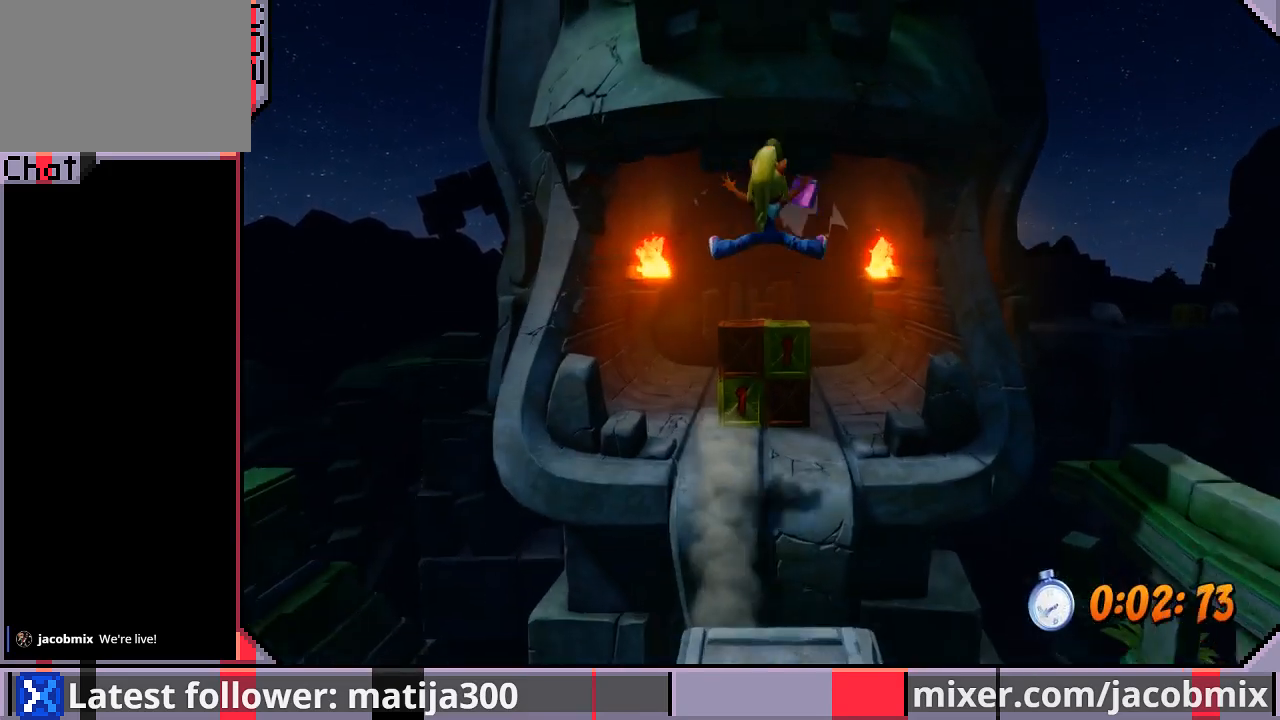
{"buttons": ["CROSS", "SQUARE", "R1", "DPAD_UP"], "left_stick": "center", "right_stick": "center", "events": [[267, "R1", "down"], [400, "SQUARE", "down"], [500, "CROSS", "down"]]}
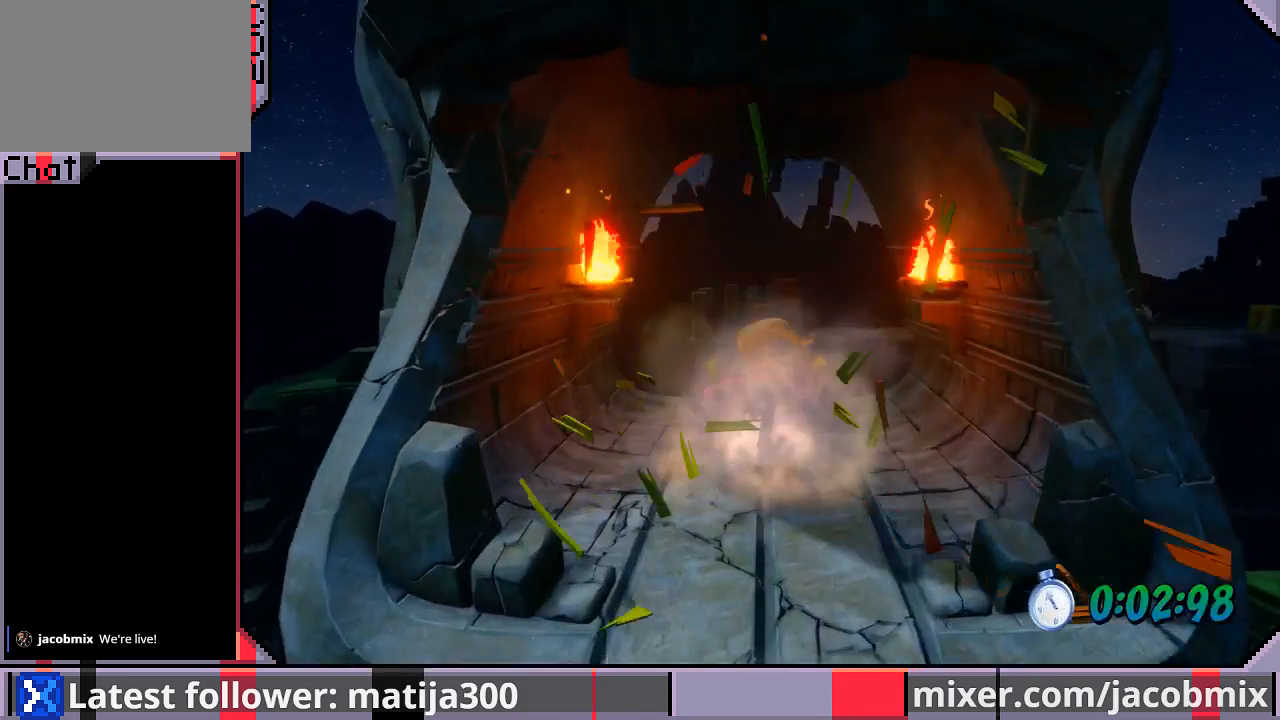
{"buttons": ["DPAD_UP"], "left_stick": "center", "right_stick": "center", "events": [[33, "R1", "up"], [33, "SQUARE", "up"], [100, "DPAD_RIGHT", "down"], [133, "CROSS", "up"], [367, "DPAD_RIGHT", "up"], [367, "DPAD_UP", "up"], [500, "DPAD_UP", "down"]]}
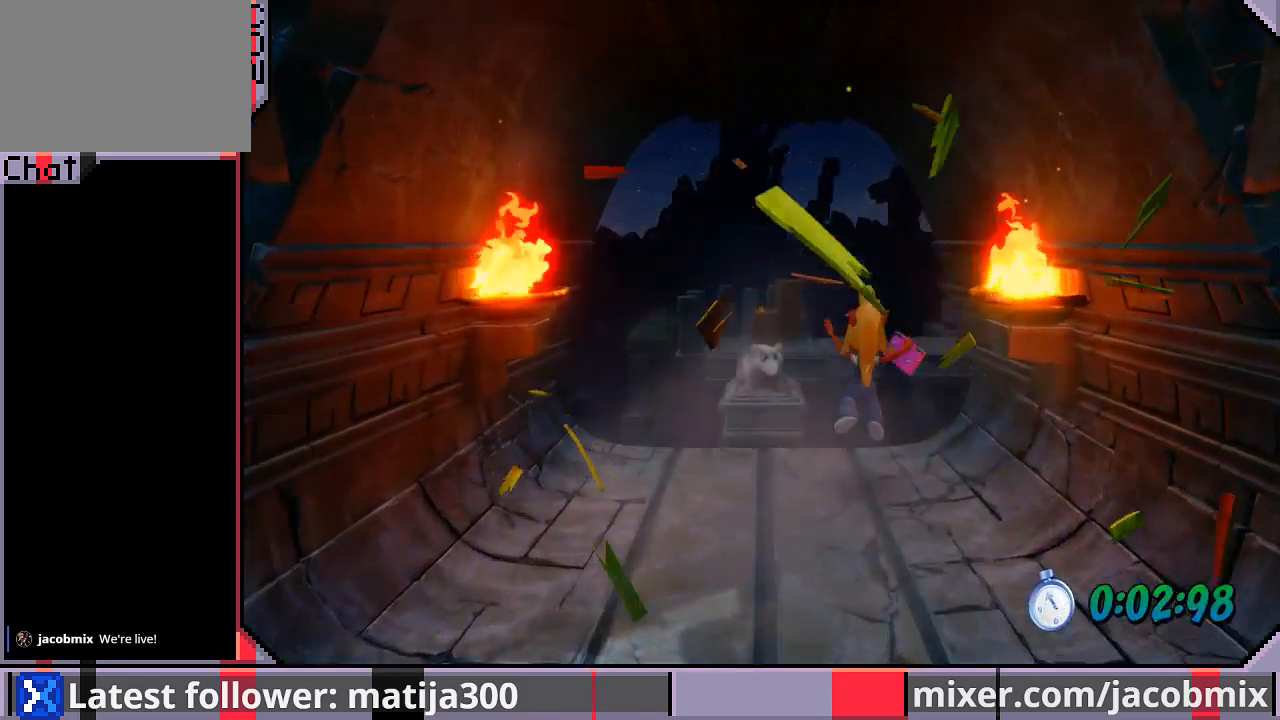
{"buttons": ["CROSS", "SQUARE", "R1", "DPAD_UP"], "left_stick": "center", "right_stick": "center", "events": [[200, "R1", "down"], [300, "CROSS", "down"], [367, "SQUARE", "down"]]}
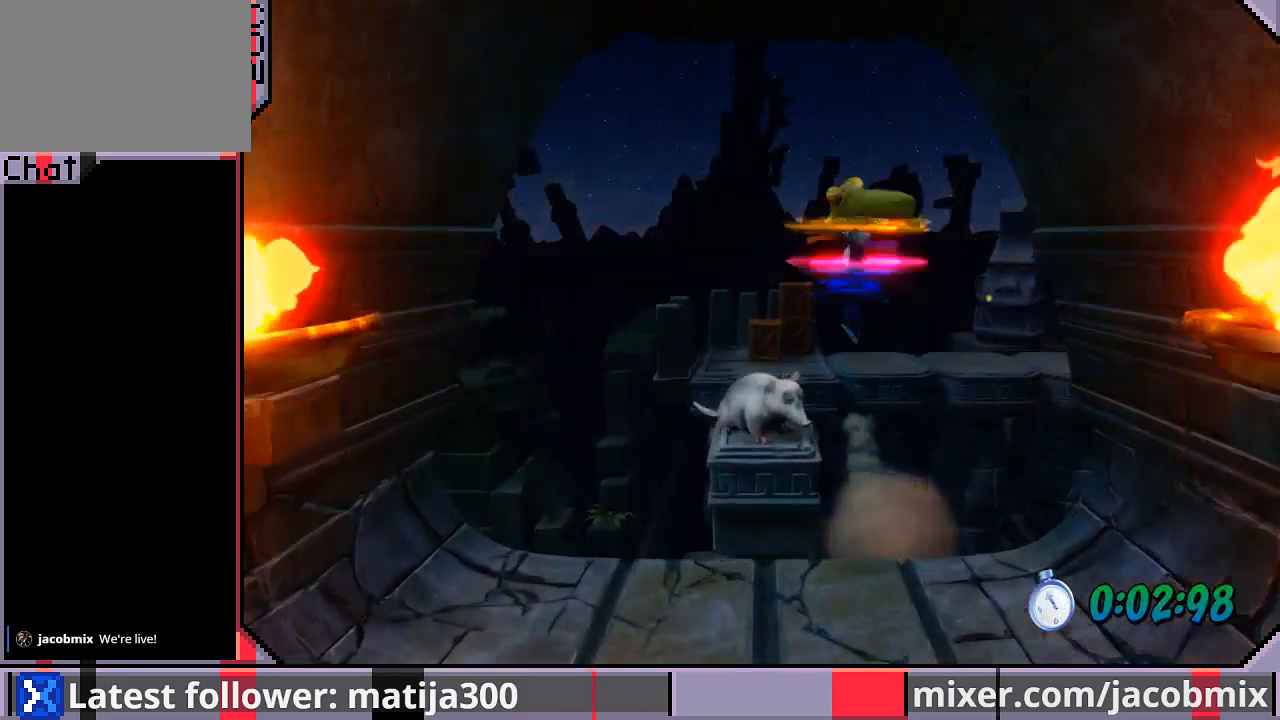
{"buttons": ["DPAD_UP"], "left_stick": "center", "right_stick": "center", "events": [[433, "SQUARE", "up"], [467, "R1", "up"], [500, "CROSS", "up"]]}
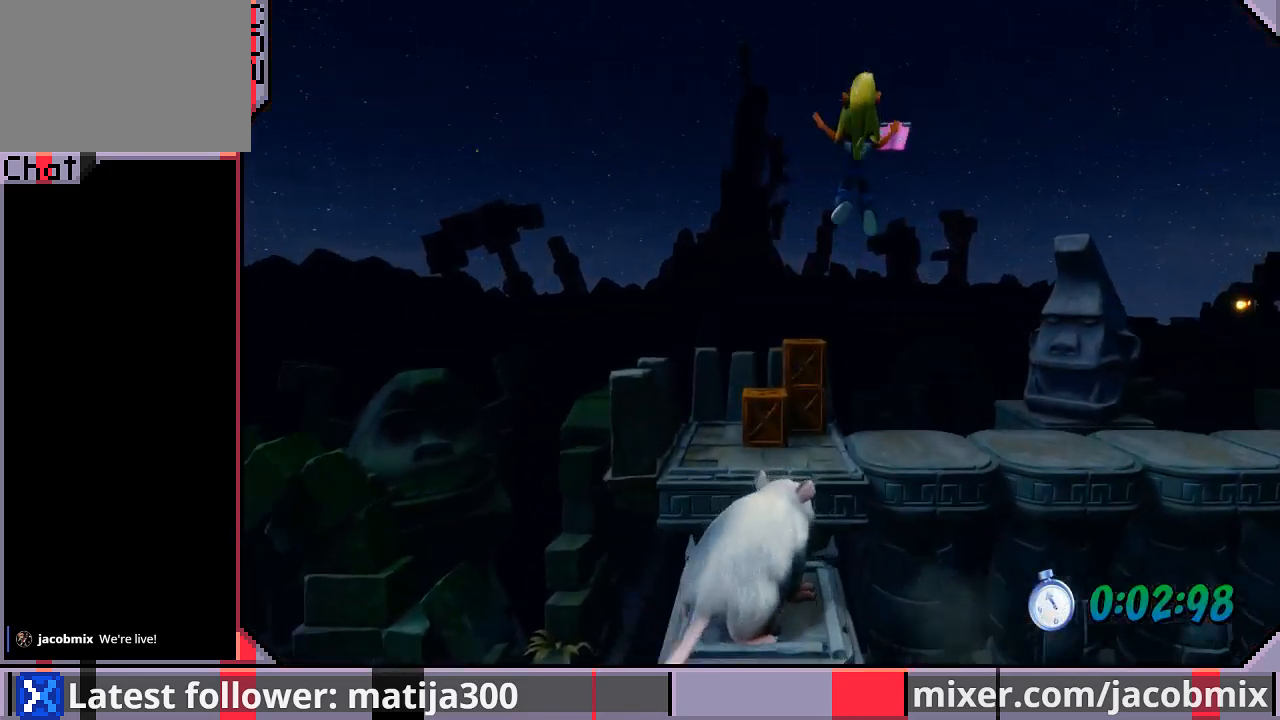
{"buttons": ["DPAD_RIGHT"], "left_stick": "center", "right_stick": "center", "events": [[333, "DPAD_RIGHT", "down"], [400, "DPAD_UP", "up"]]}
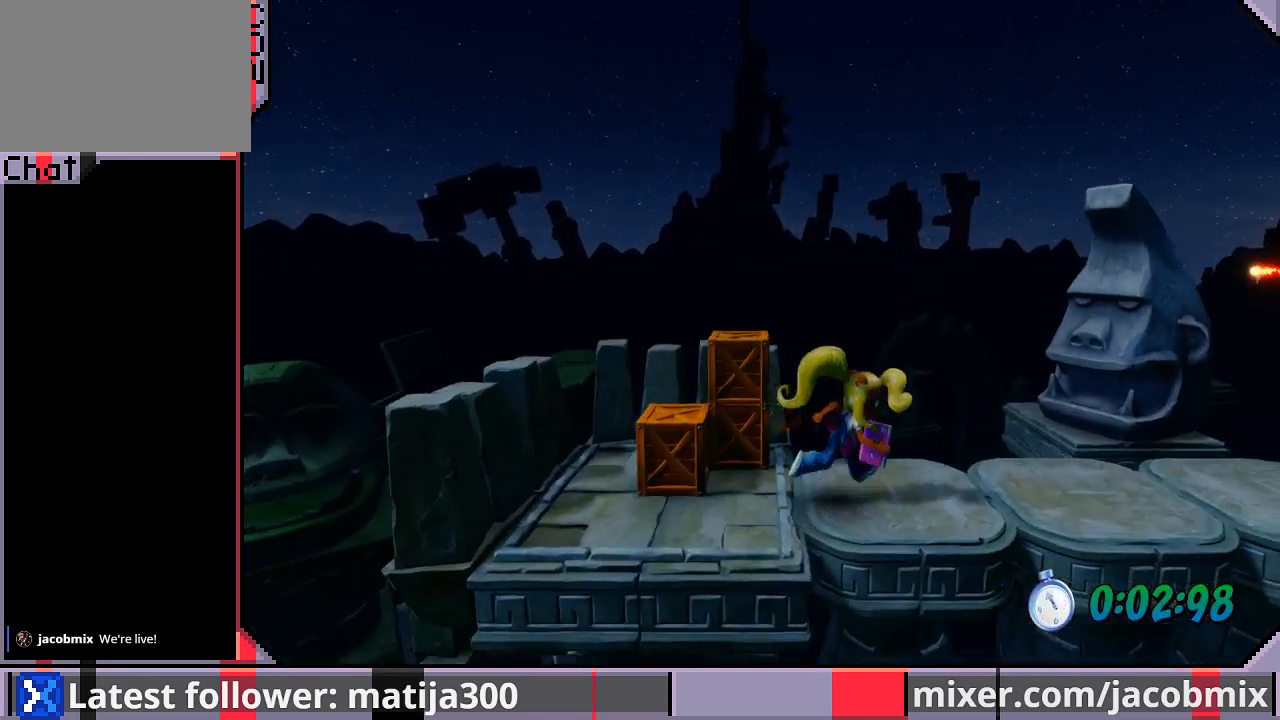
{"buttons": ["CROSS", "R1", "DPAD_RIGHT"], "left_stick": "center", "right_stick": "center", "events": [[33, "R1", "down"], [167, "CROSS", "down"]]}
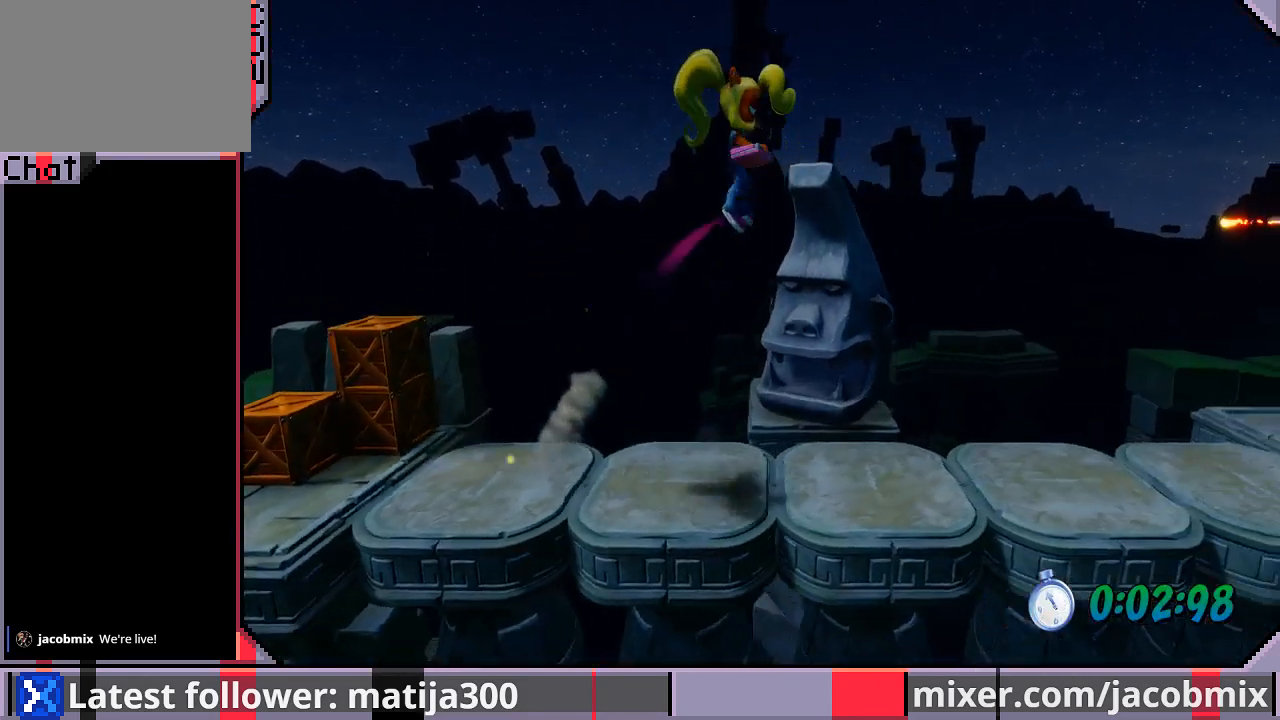
{"buttons": ["DPAD_RIGHT"], "left_stick": "center", "right_stick": "center", "events": [[33, "R1", "up"], [67, "CROSS", "up"]]}
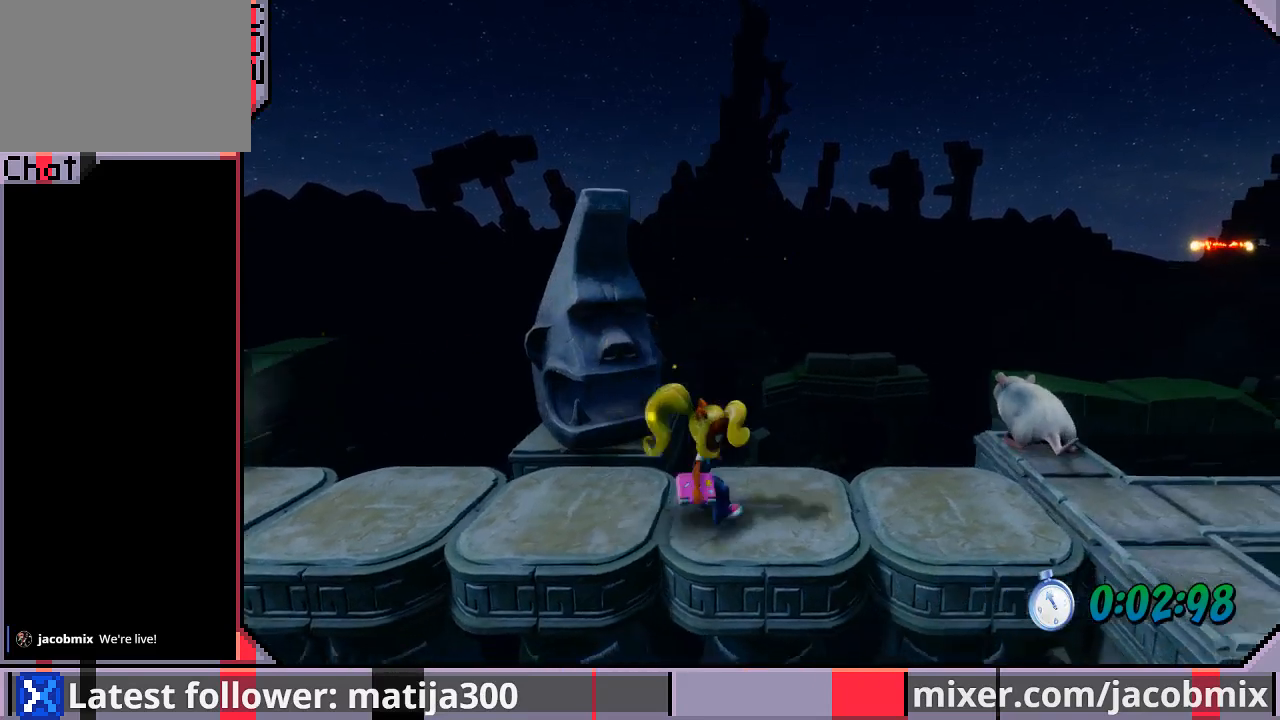
{"buttons": ["CROSS", "R1", "DPAD_RIGHT"], "left_stick": "center", "right_stick": "center", "events": [[33, "R1", "down"], [200, "CROSS", "down"]]}
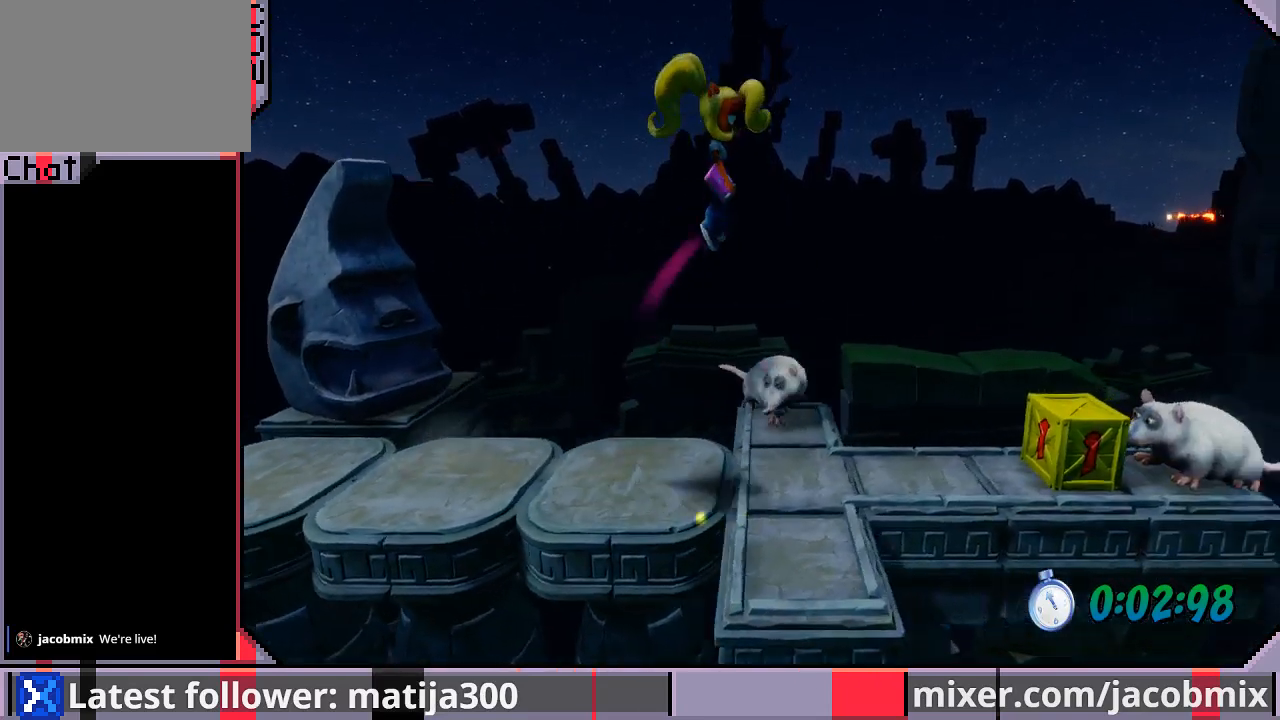
{"buttons": ["R1", "DPAD_RIGHT"], "left_stick": "center", "right_stick": "center", "events": [[33, "R1", "up"], [67, "CROSS", "up"], [500, "R1", "down"]]}
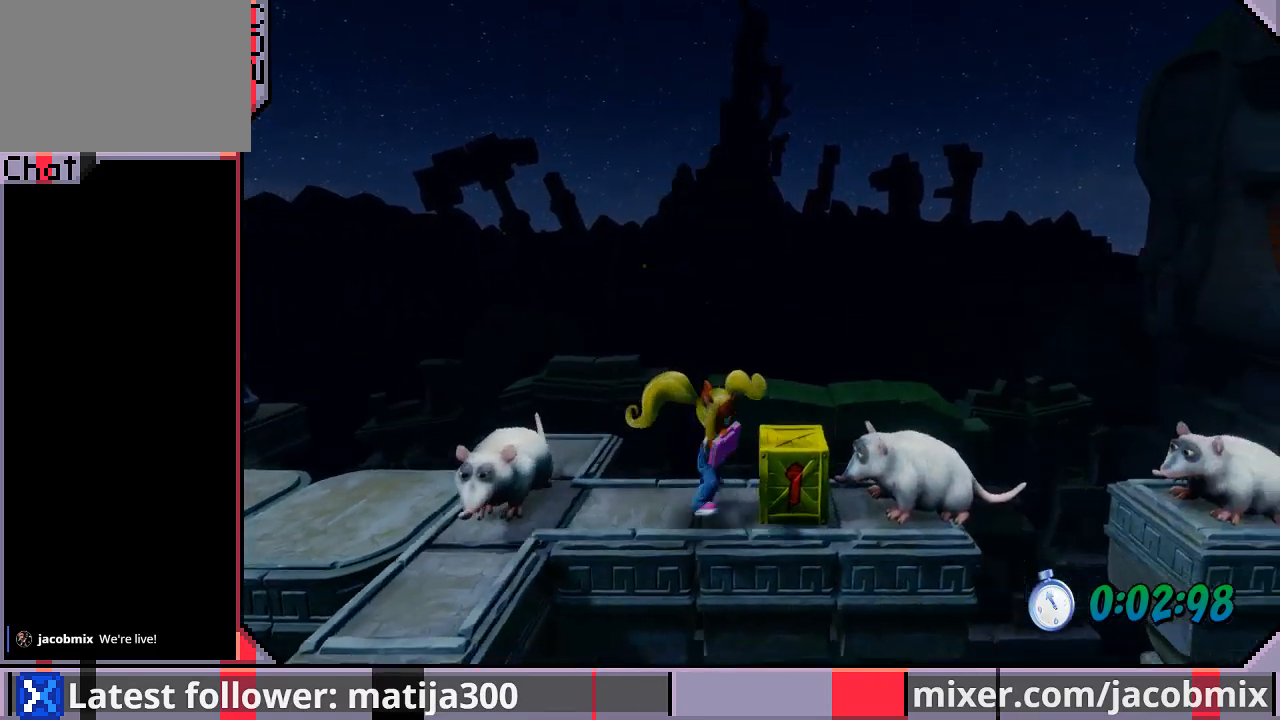
{"buttons": ["DPAD_RIGHT"], "left_stick": "center", "right_stick": "center", "events": [[133, "CROSS", "down"], [367, "R1", "up"], [500, "CROSS", "up"]]}
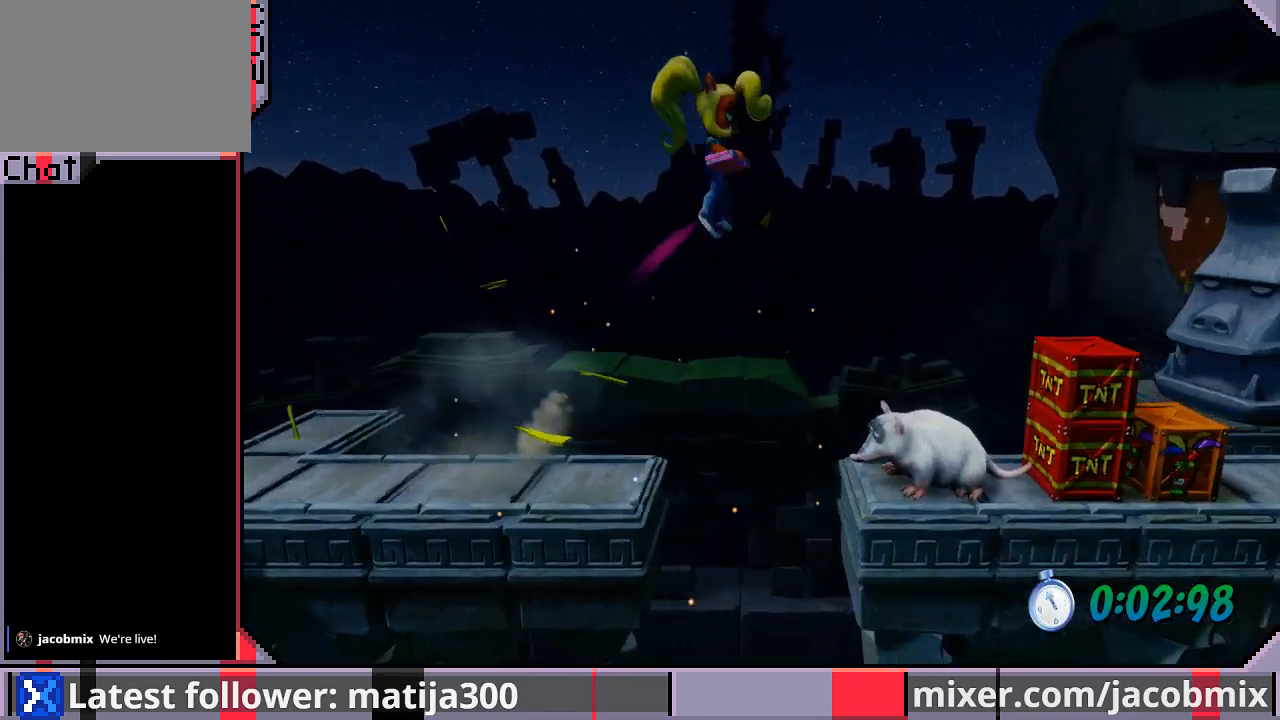
{"buttons": ["CROSS", "DPAD_RIGHT"], "left_stick": "center", "right_stick": "center", "events": [[167, "CROSS", "down"]]}
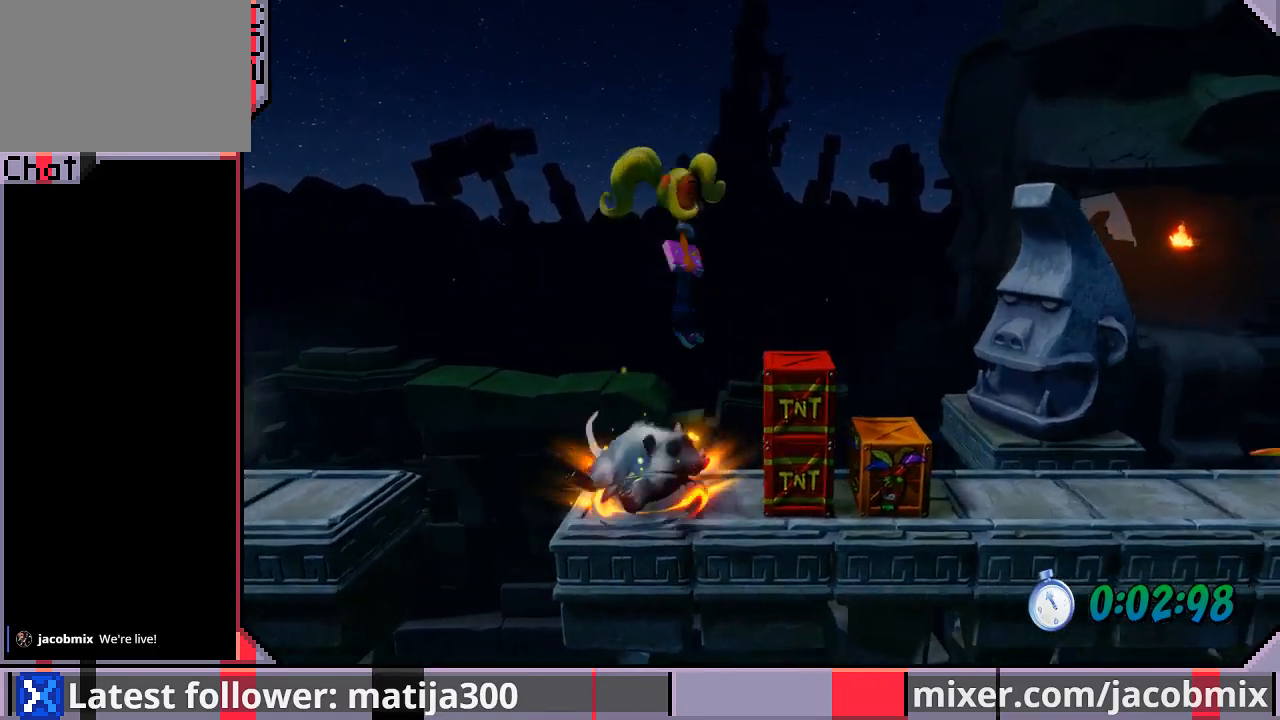
{"buttons": ["CROSS", "DPAD_RIGHT"], "left_stick": "center", "right_stick": "center", "events": []}
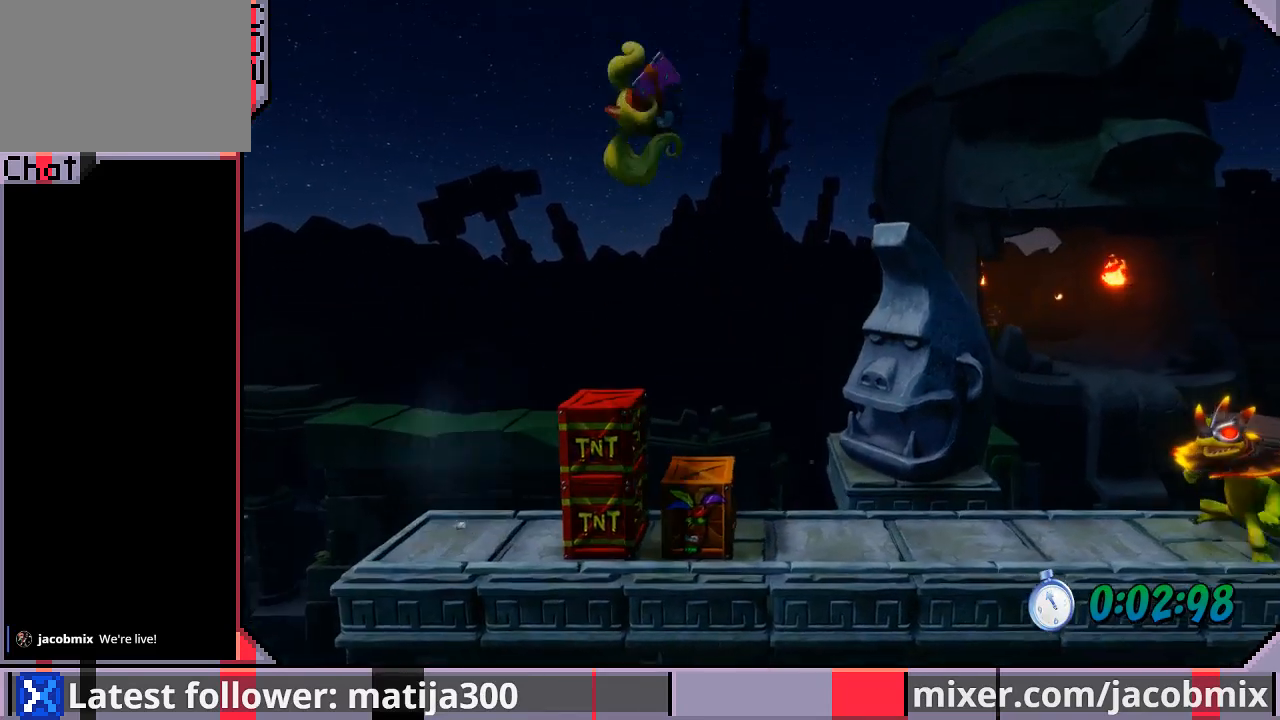
{"buttons": ["DPAD_RIGHT"], "left_stick": "center", "right_stick": "center", "events": [[33, "CROSS", "up"]]}
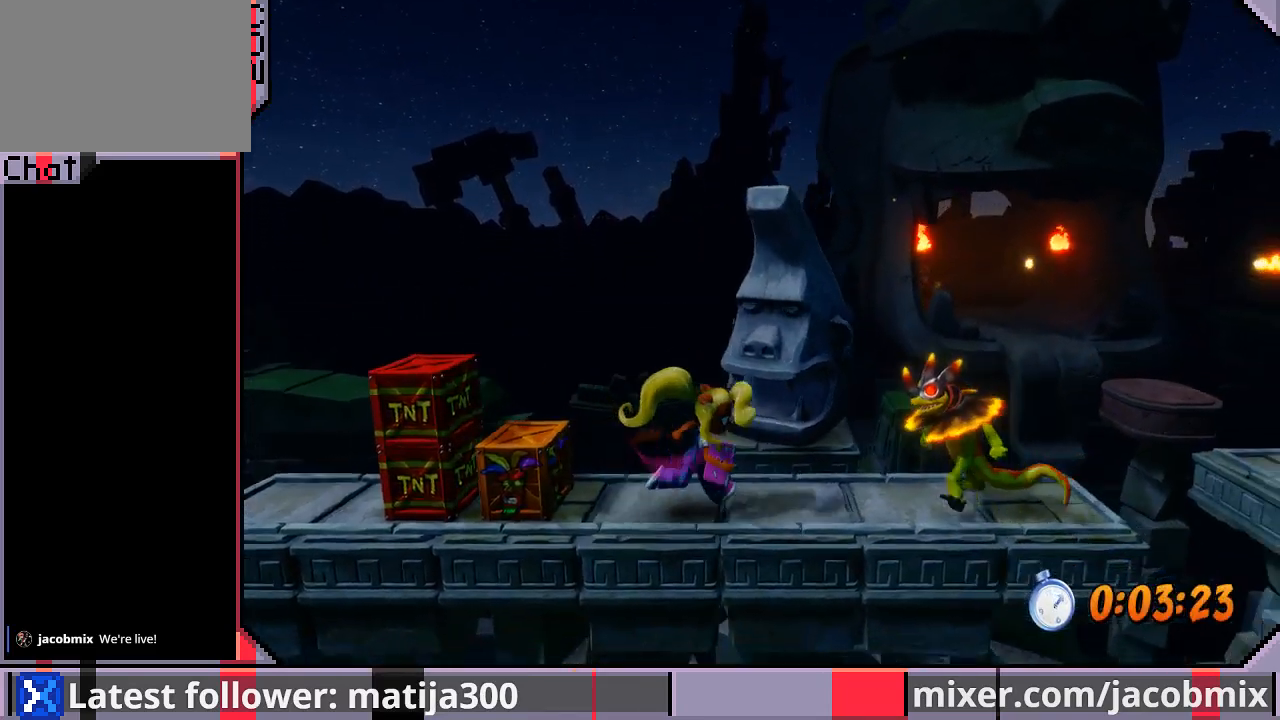
{"buttons": ["CROSS", "DPAD_RIGHT"], "left_stick": "center", "right_stick": "center", "events": [[33, "R1", "down"], [300, "CROSS", "down"], [433, "R1", "up"]]}
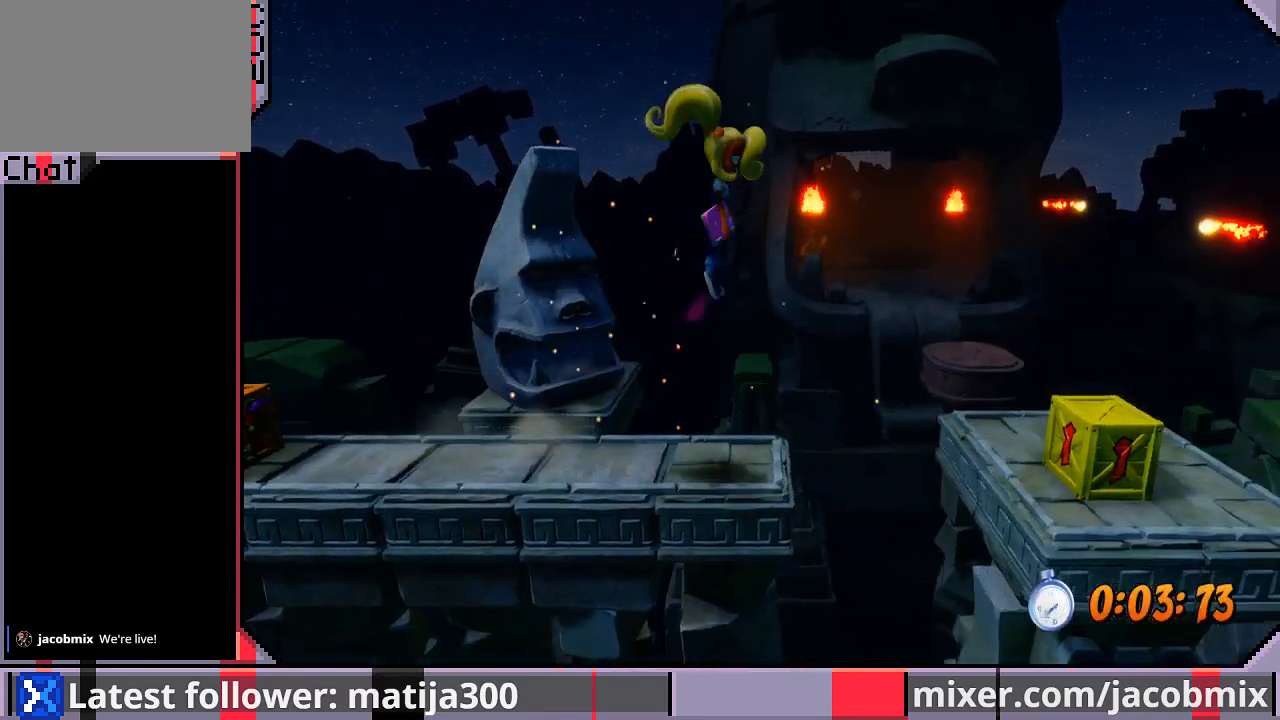
{"buttons": ["SQUARE", "DPAD_RIGHT"], "left_stick": "center", "right_stick": "center", "events": [[200, "CROSS", "up"], [433, "SQUARE", "down"]]}
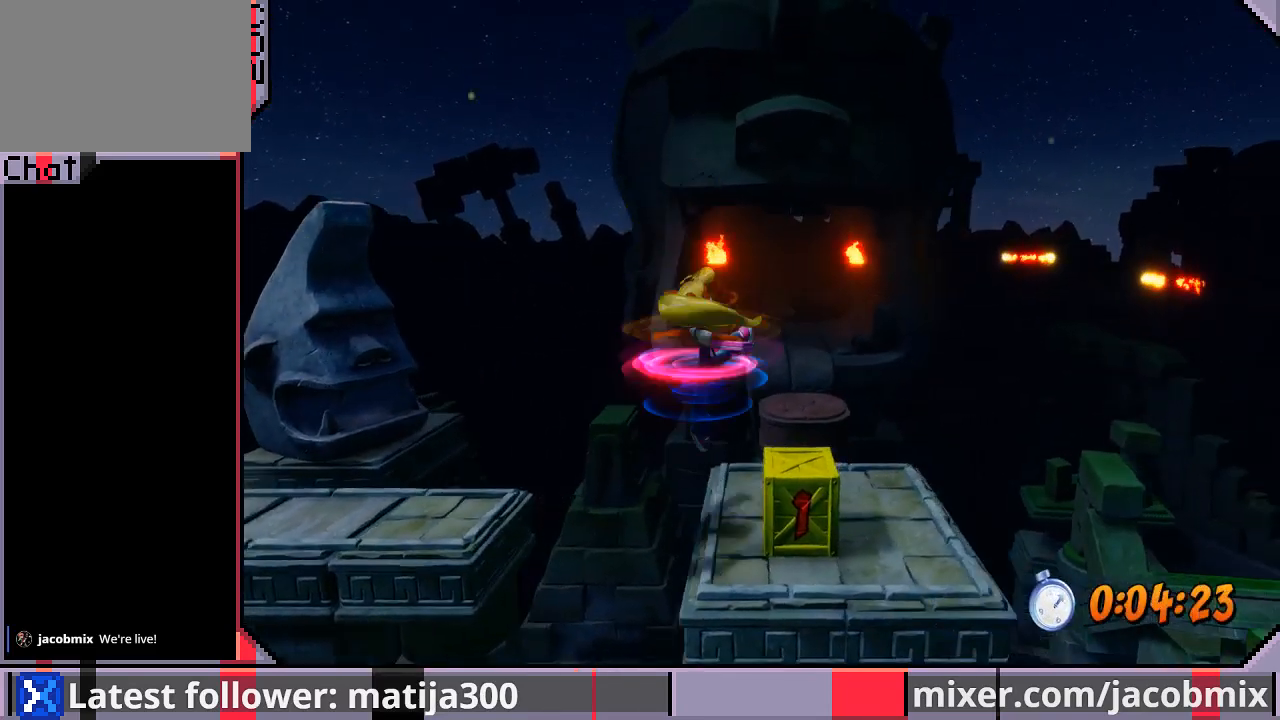
{"buttons": ["CROSS", "DPAD_UP"], "left_stick": "center", "right_stick": "center", "events": [[133, "SQUARE", "up"], [267, "DPAD_UP", "down"], [300, "DPAD_RIGHT", "up"], [367, "CROSS", "down"]]}
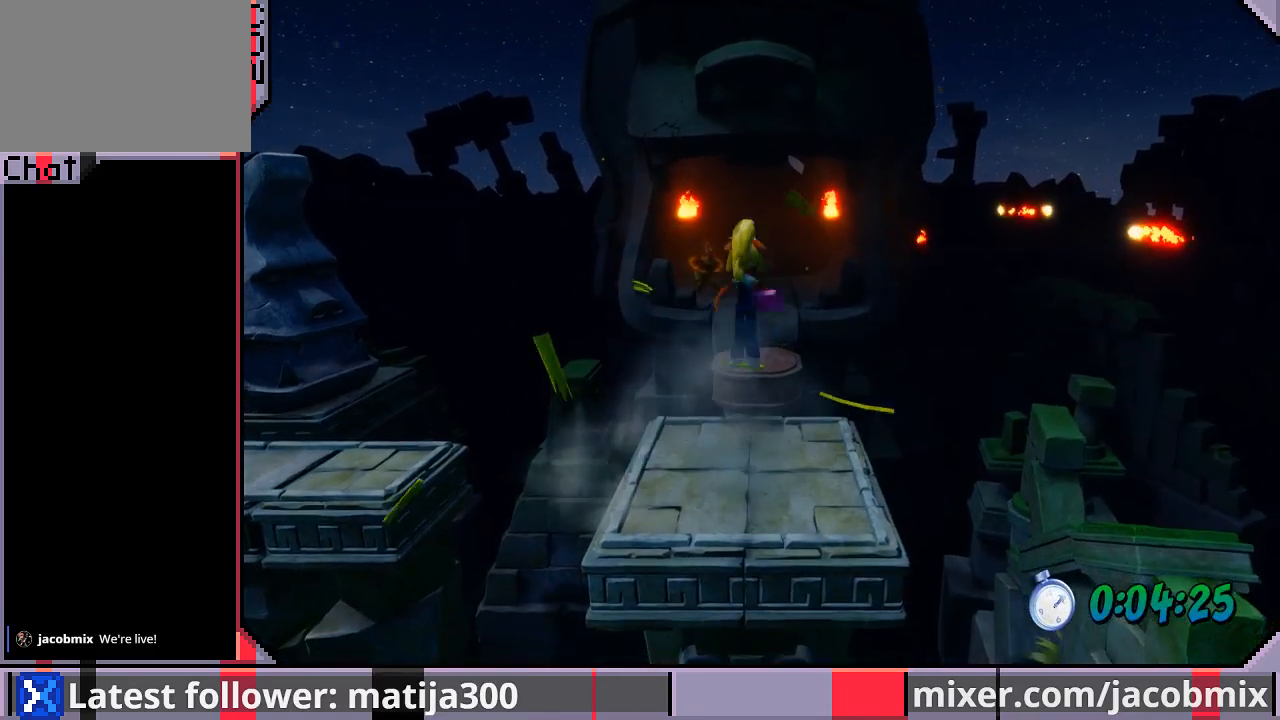
{"buttons": ["DPAD_UP"], "left_stick": "center", "right_stick": "center", "events": [[233, "CROSS", "up"]]}
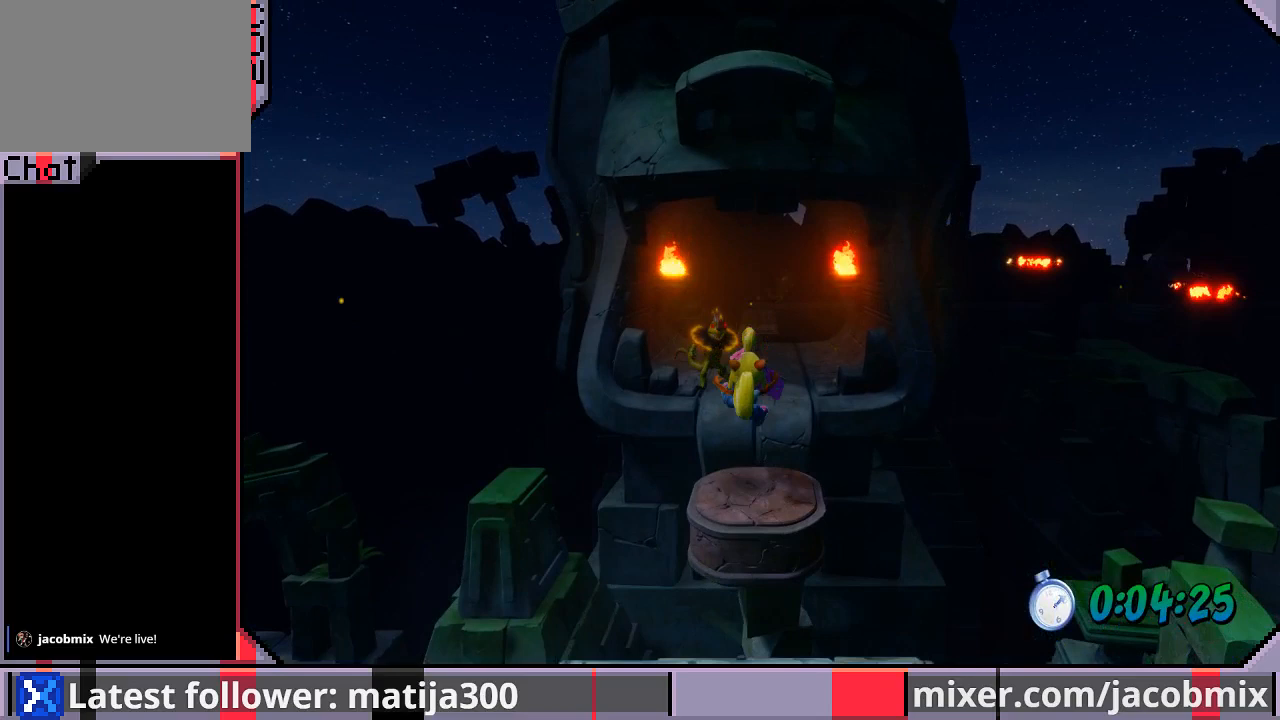
{"buttons": ["DPAD_UP"], "left_stick": "center", "right_stick": "center", "events": [[100, "CROSS", "down"], [233, "CROSS", "up"]]}
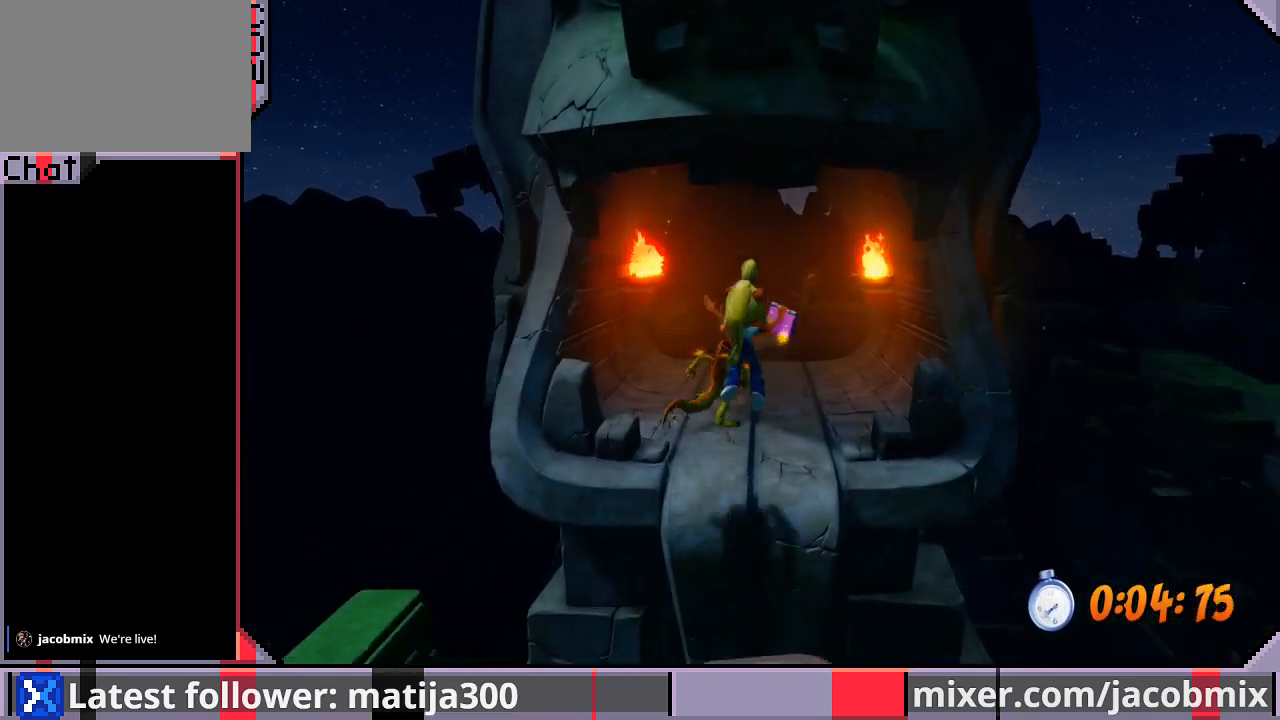
{"buttons": ["DPAD_UP"], "left_stick": "center", "right_stick": "center", "events": [[233, "R1", "down"], [333, "CROSS", "down"], [367, "R1", "up"], [400, "CROSS", "up"]]}